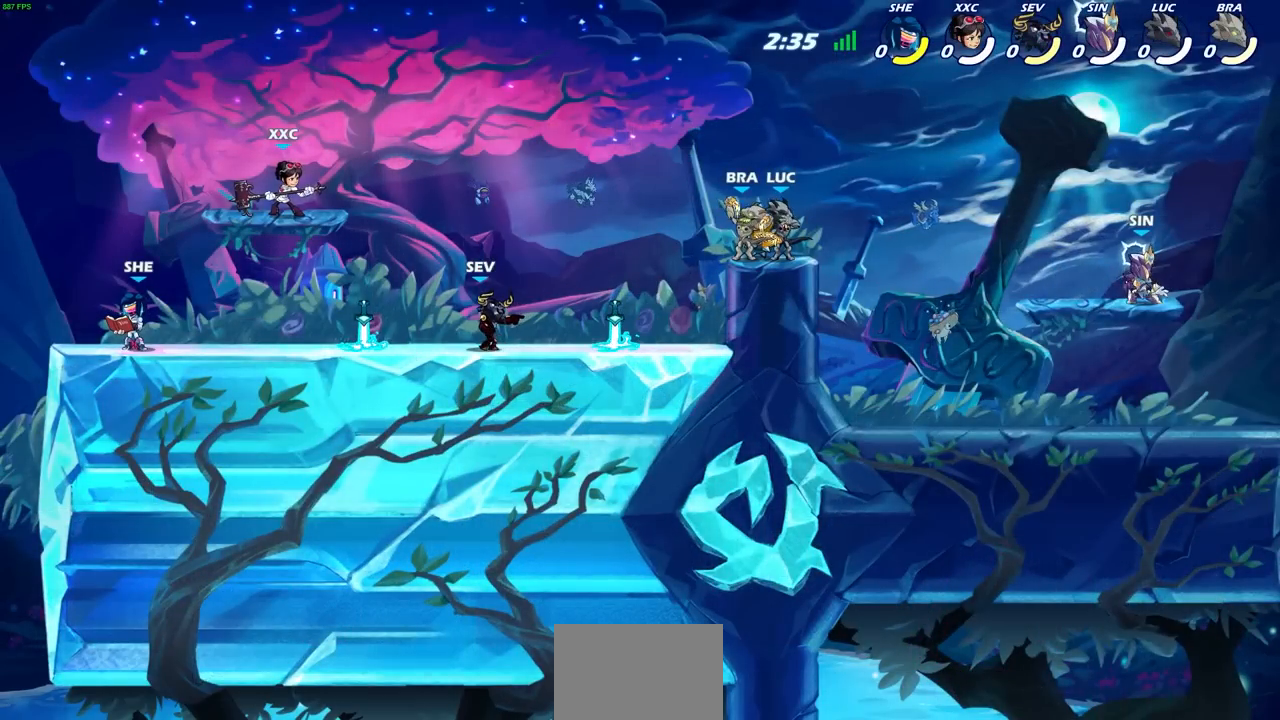
Gameplay with a controller (PlayStation layout); each line is a JSON object with the inputs held at the frame after it. "events" lists button and stick changes between this image and that frame as [ms after this image, input, new state], when the widget could be followed in between.
{"buttons": [], "left_stick": "center", "right_stick": "center", "events": []}
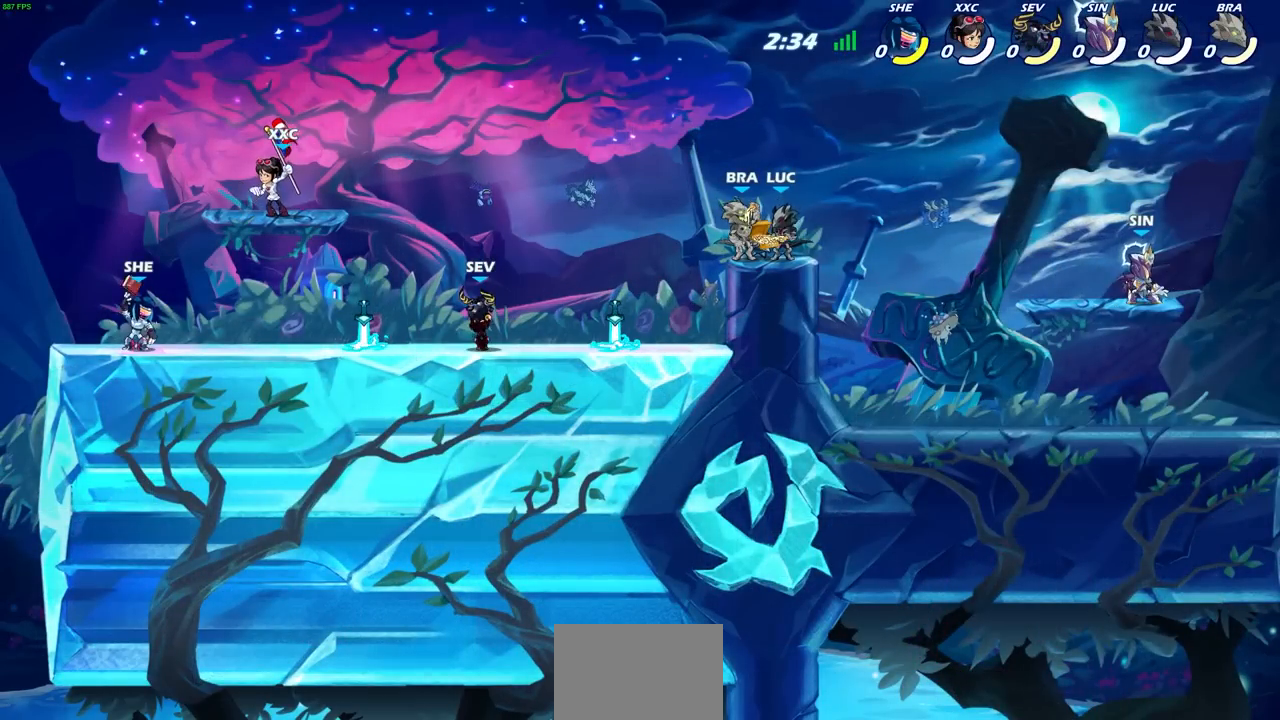
{"buttons": [], "left_stick": "center", "right_stick": "center", "events": []}
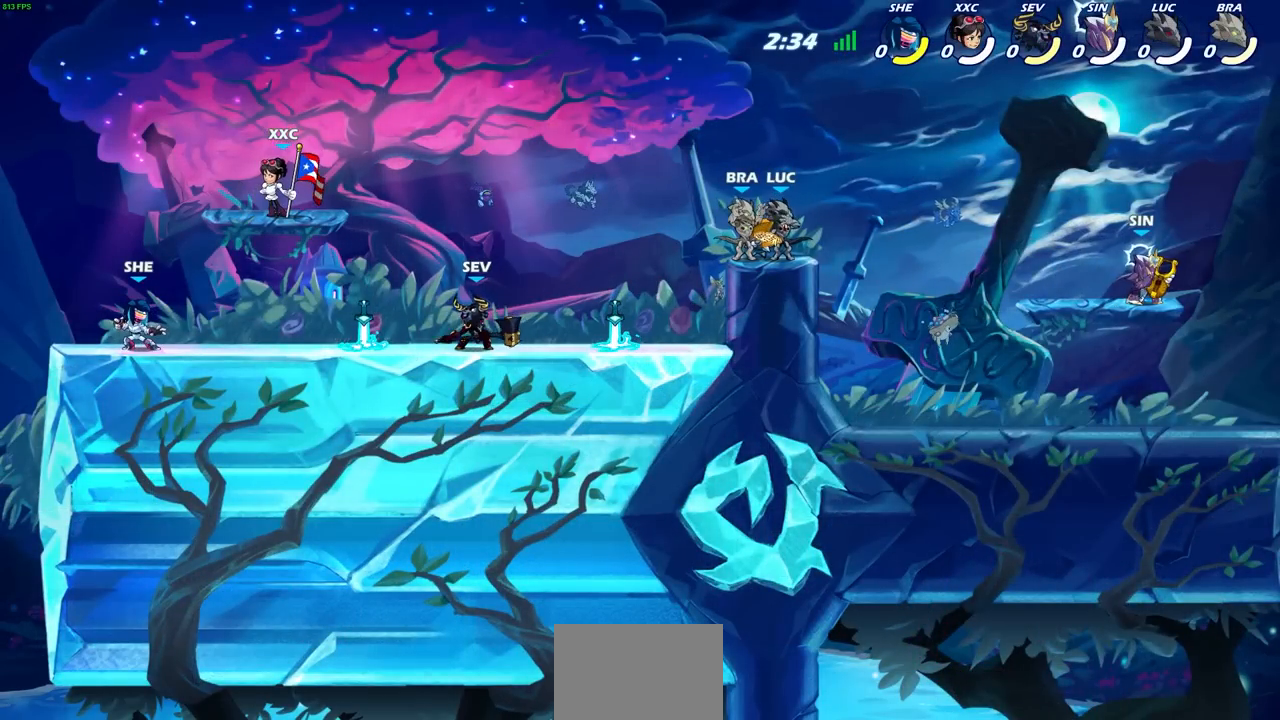
{"buttons": ["SELECT"], "left_stick": "center", "right_stick": "center", "events": [[500, "SELECT", "down"]]}
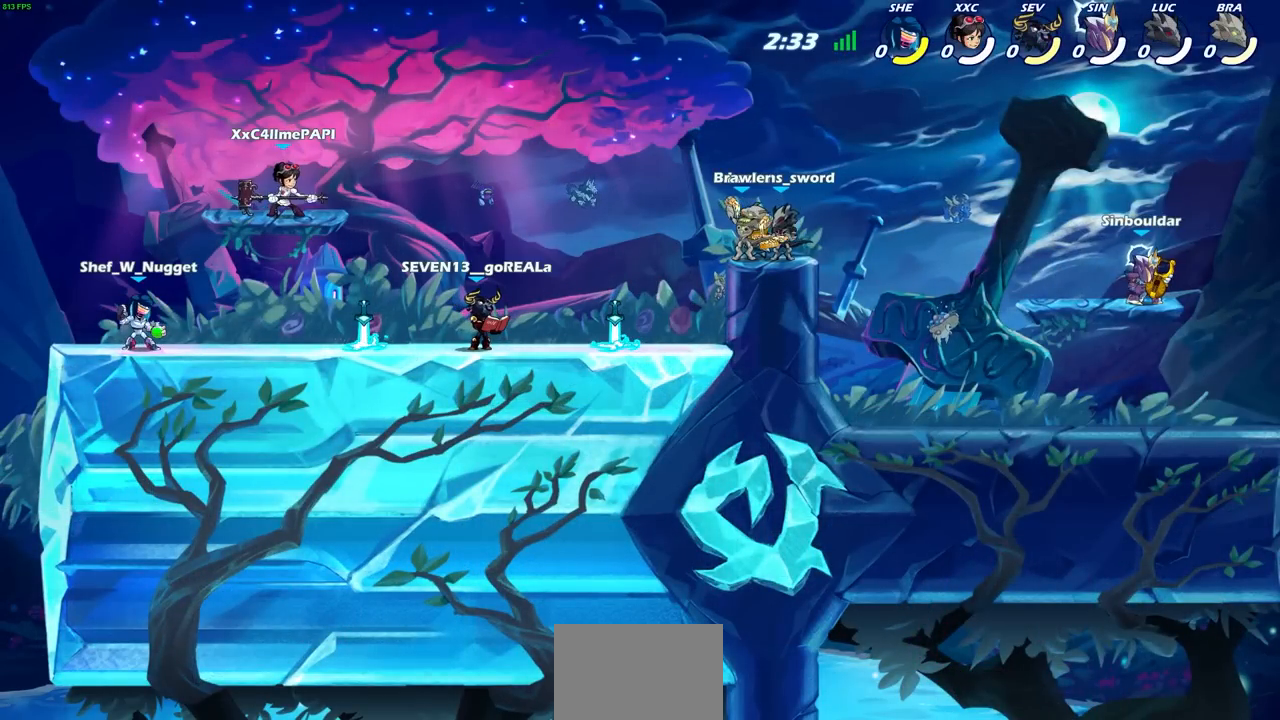
{"buttons": ["SELECT"], "left_stick": "center", "right_stick": "center", "events": []}
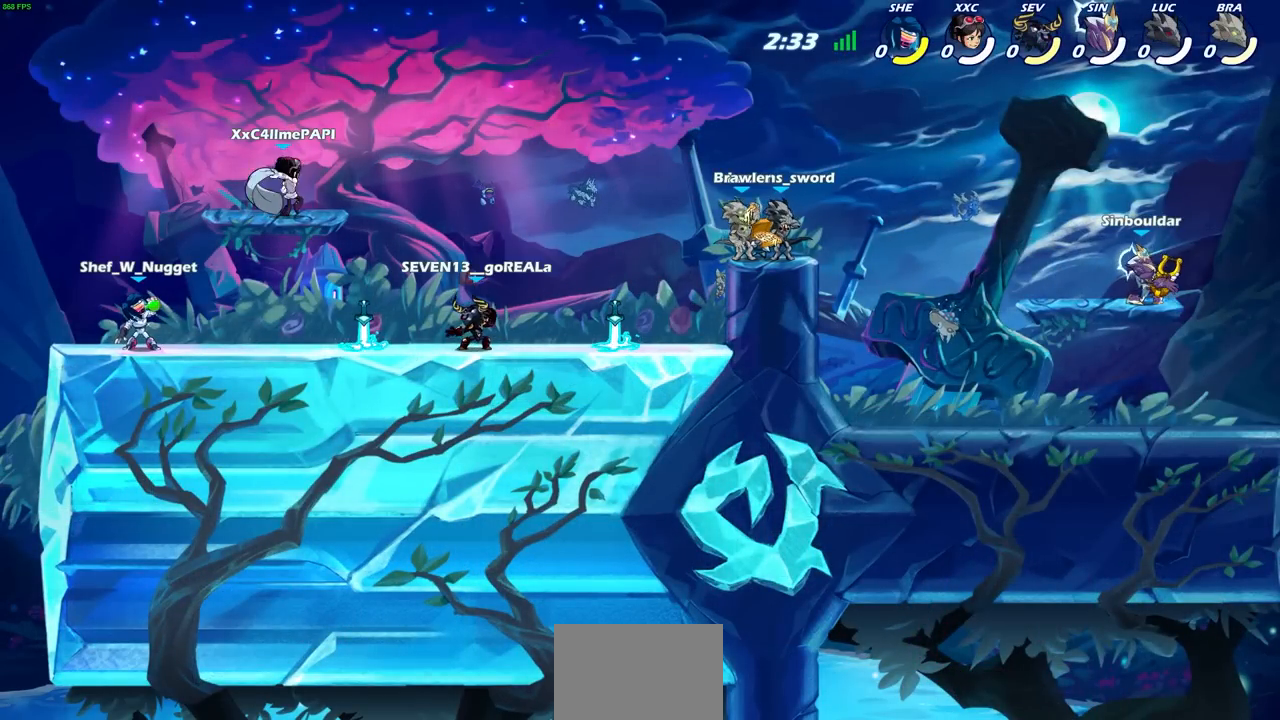
{"buttons": ["SELECT"], "left_stick": "center", "right_stick": "center", "events": []}
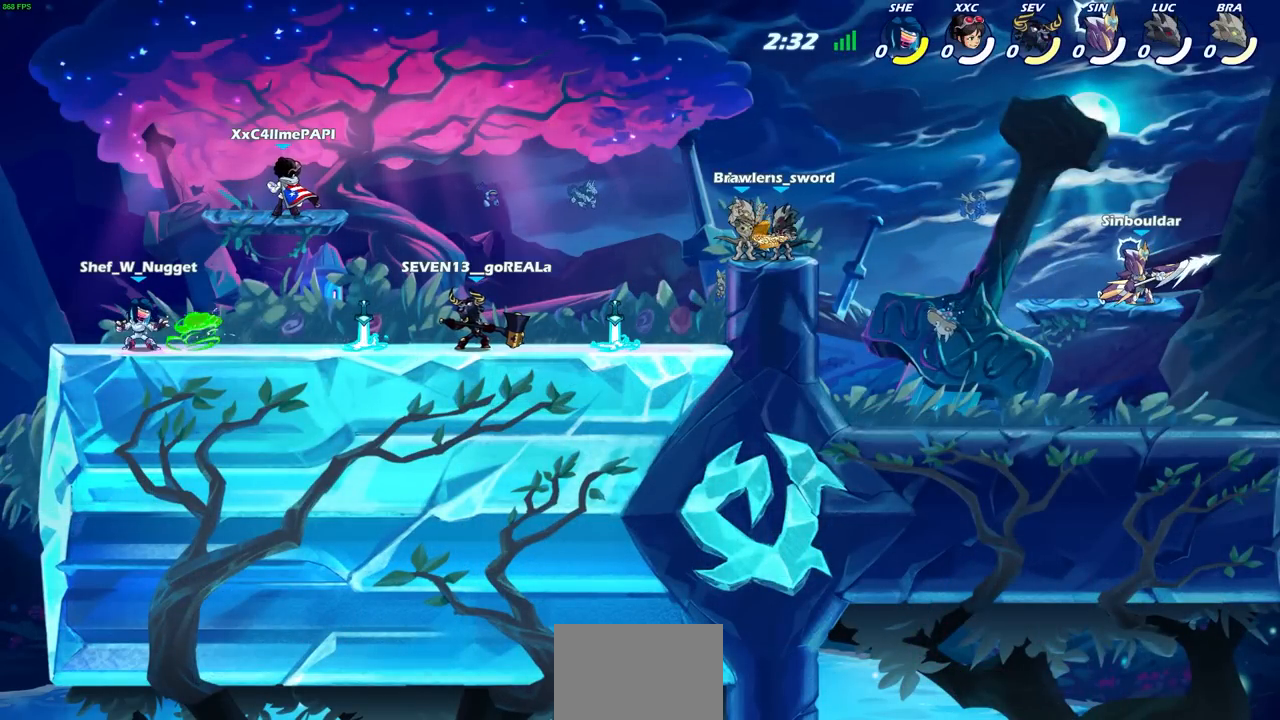
{"buttons": ["SELECT"], "left_stick": "center", "right_stick": "center", "events": []}
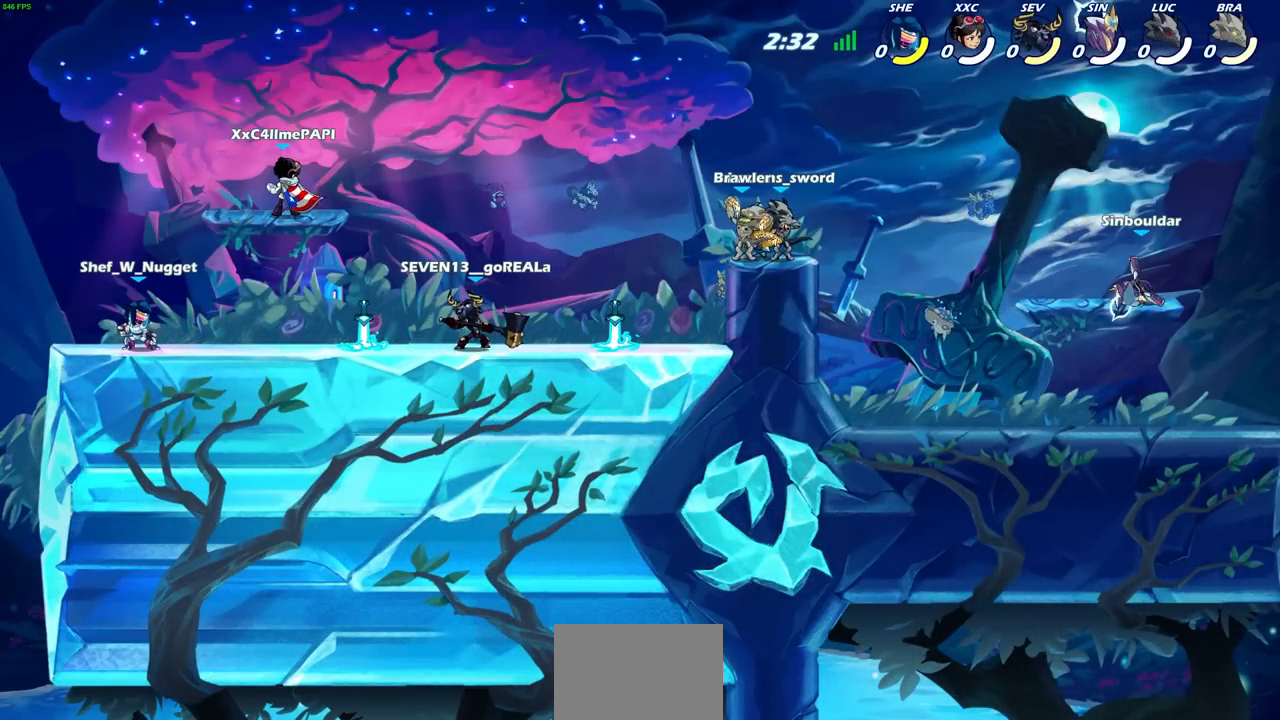
{"buttons": ["SELECT"], "left_stick": "center", "right_stick": "center", "events": []}
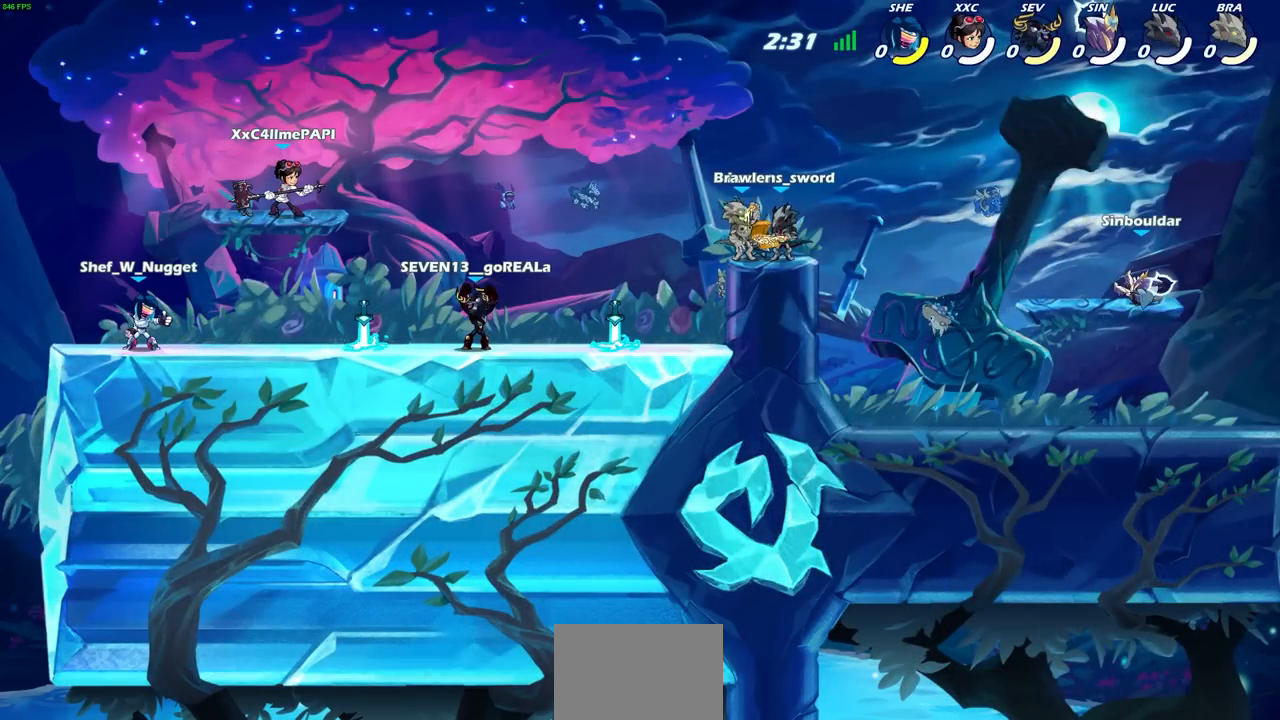
{"buttons": ["SELECT"], "left_stick": "center", "right_stick": "center", "events": []}
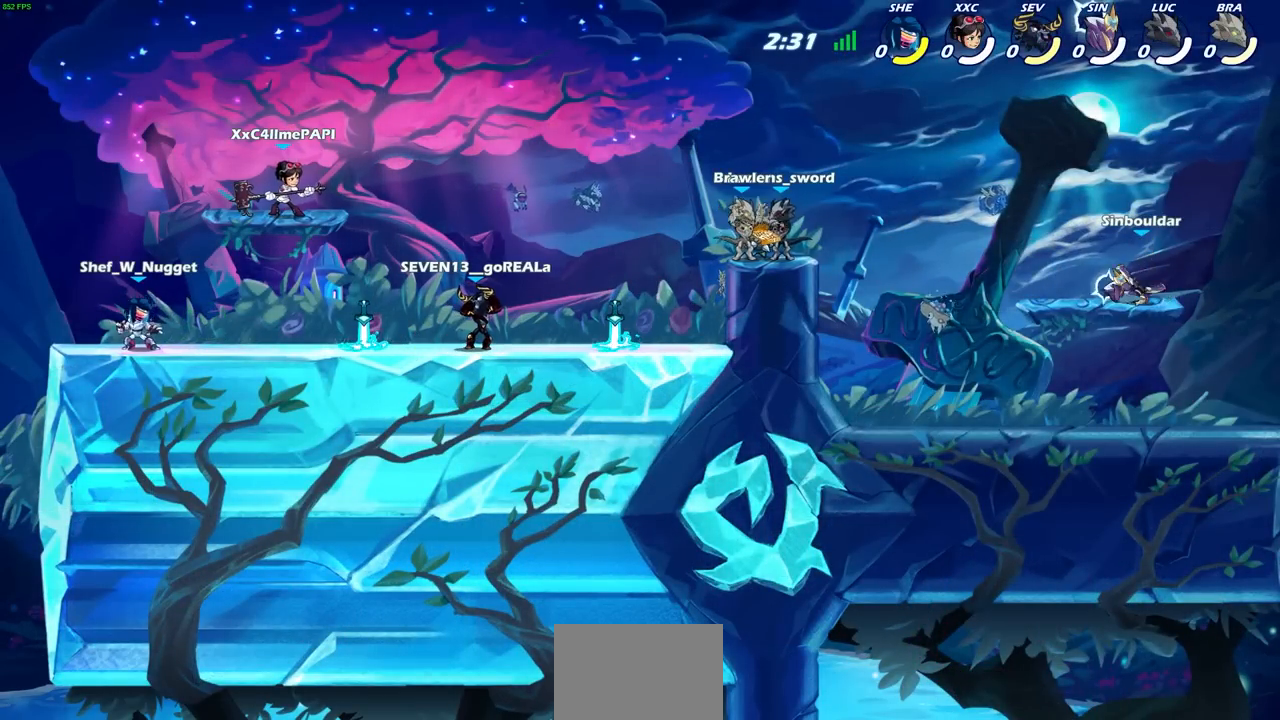
{"buttons": [], "left_stick": "center", "right_stick": "center", "events": [[33, "SELECT", "up"]]}
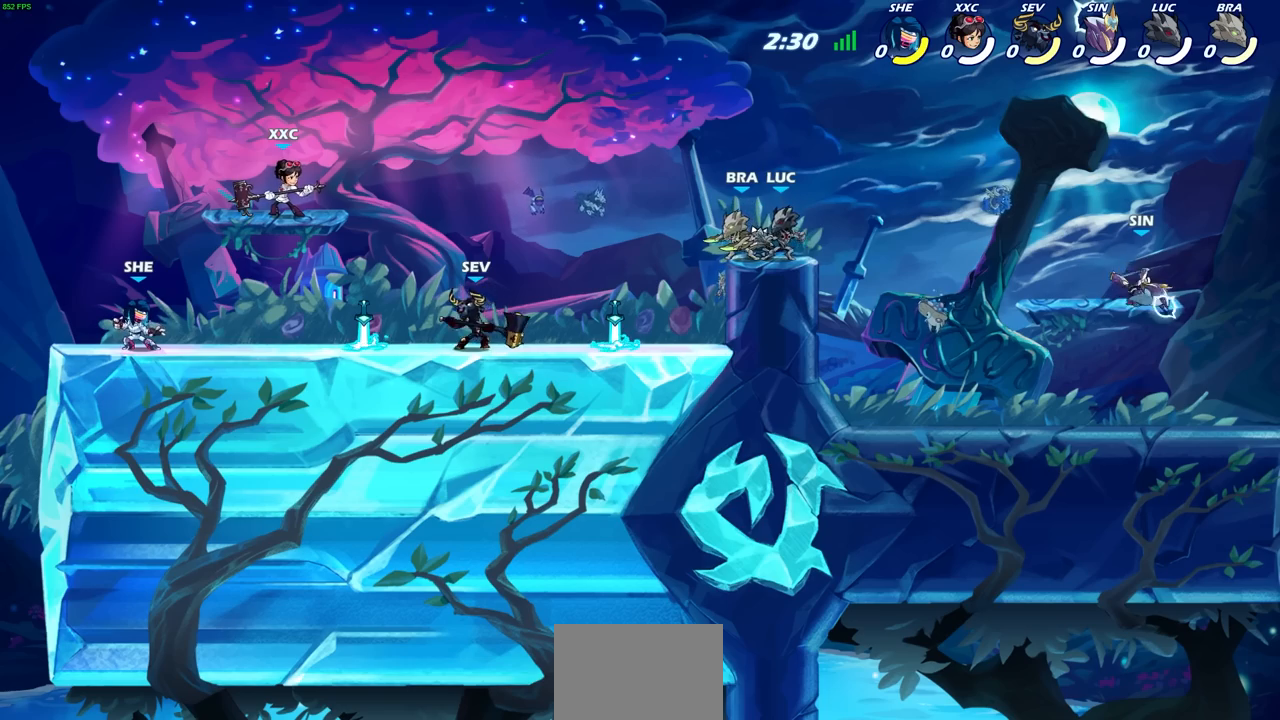
{"buttons": [], "left_stick": "center", "right_stick": "center", "events": [[117, "left_stick", "left"], [250, "R2", "down"], [383, "R2", "up"], [383, "left_stick", "center"]]}
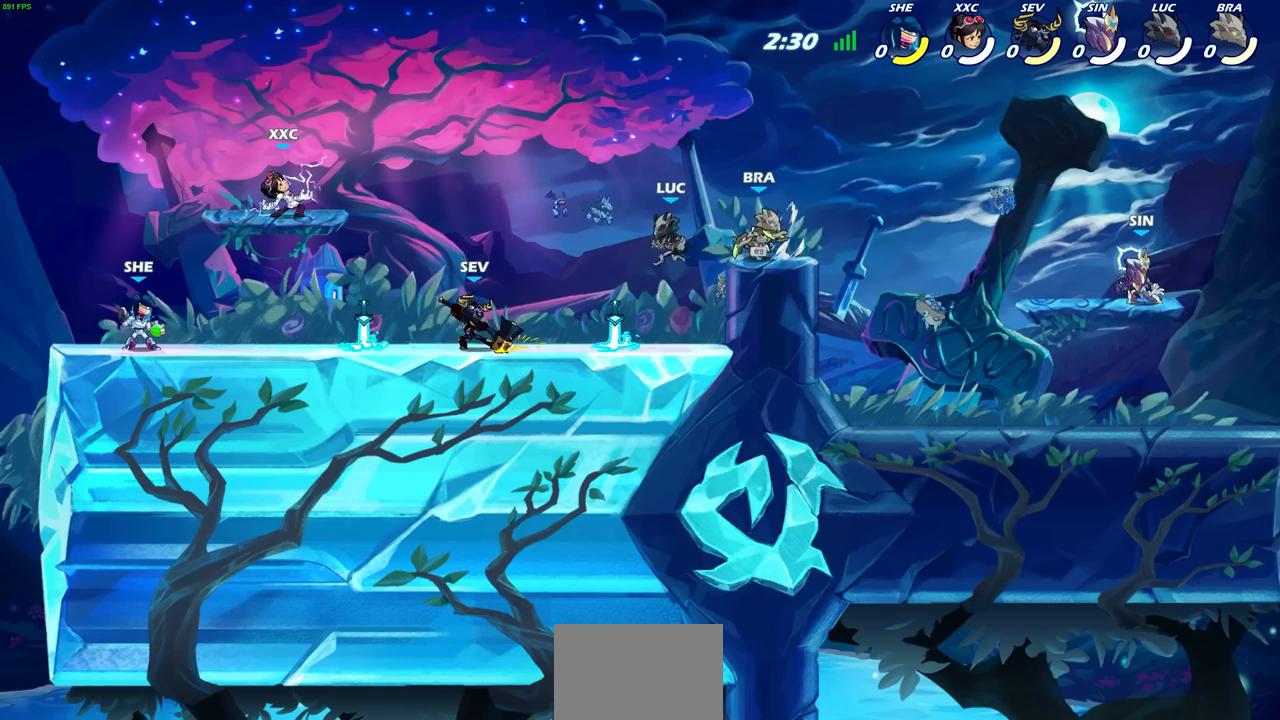
{"buttons": ["CROSS", "R2"], "left_stick": "up-left", "right_stick": "center", "events": [[217, "R1", "down"], [233, "left_stick", "left"], [300, "R1", "up"], [417, "R2", "down"], [433, "left_stick", "up-left"], [450, "CROSS", "down"]]}
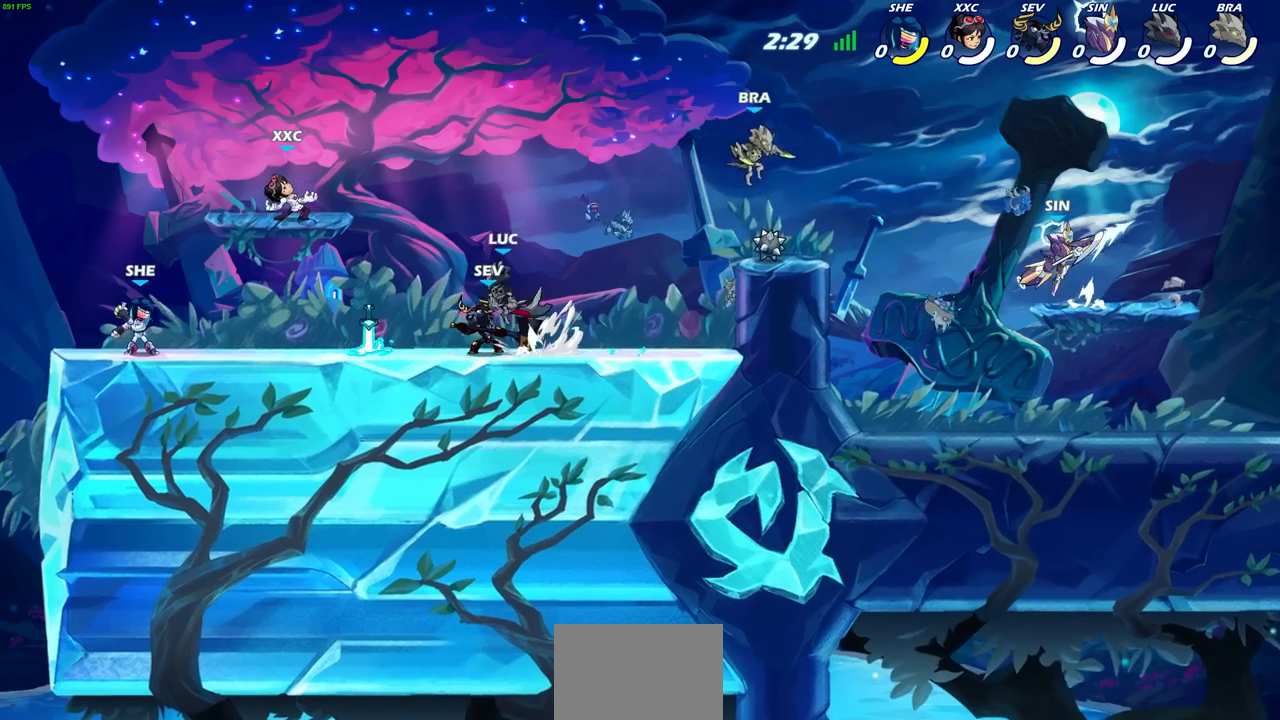
{"buttons": [], "left_stick": "left", "right_stick": "center", "events": [[50, "CROSS", "up"], [50, "R2", "up"], [117, "left_stick", "down-left"], [450, "left_stick", "left"]]}
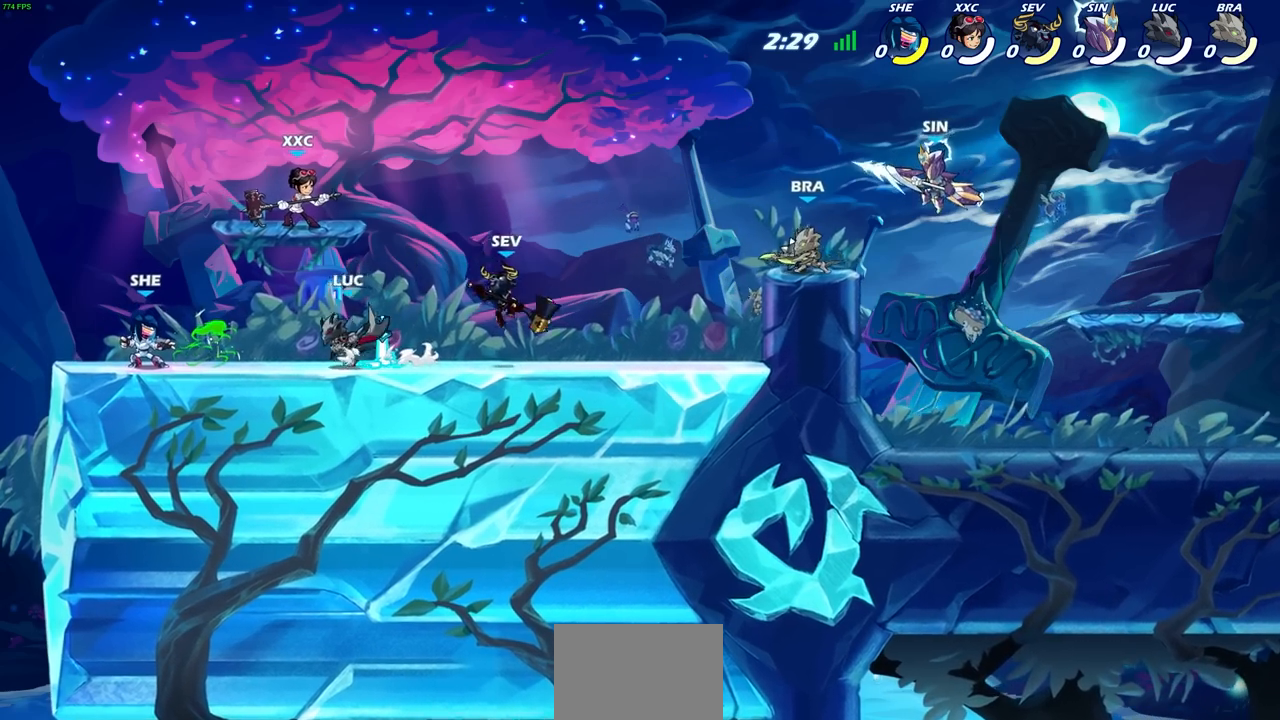
{"buttons": ["CIRCLE"], "left_stick": "down", "right_stick": "center", "events": [[233, "left_stick", "right"], [367, "left_stick", "down"], [417, "CIRCLE", "down"]]}
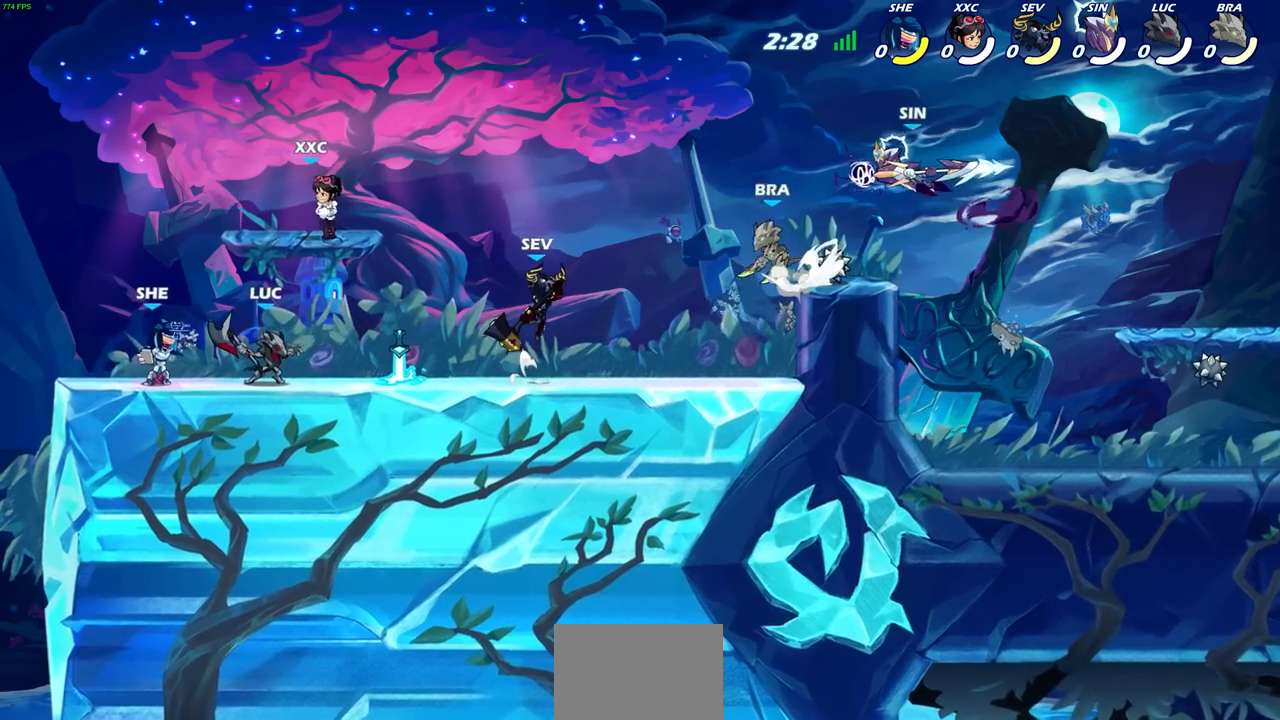
{"buttons": [], "left_stick": "center", "right_stick": "center", "events": [[283, "CIRCLE", "up"], [300, "left_stick", "center"]]}
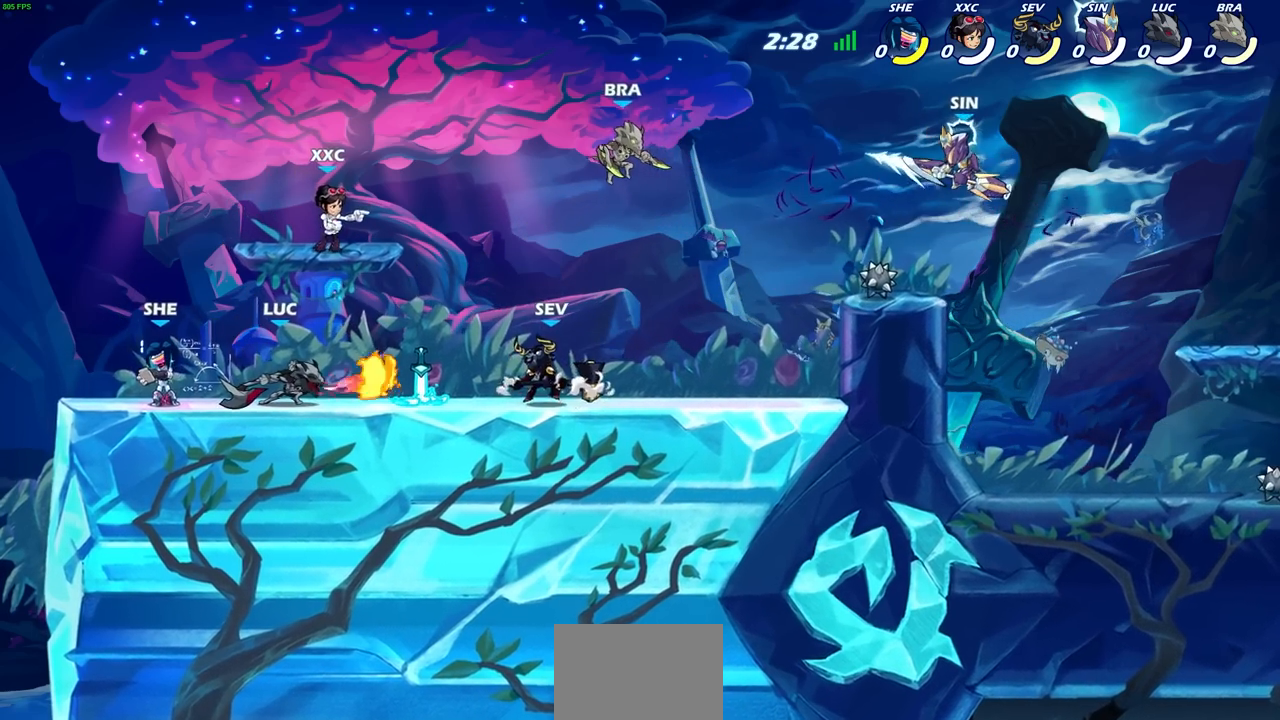
{"buttons": [], "left_stick": "right", "right_stick": "center", "events": [[367, "left_stick", "right"]]}
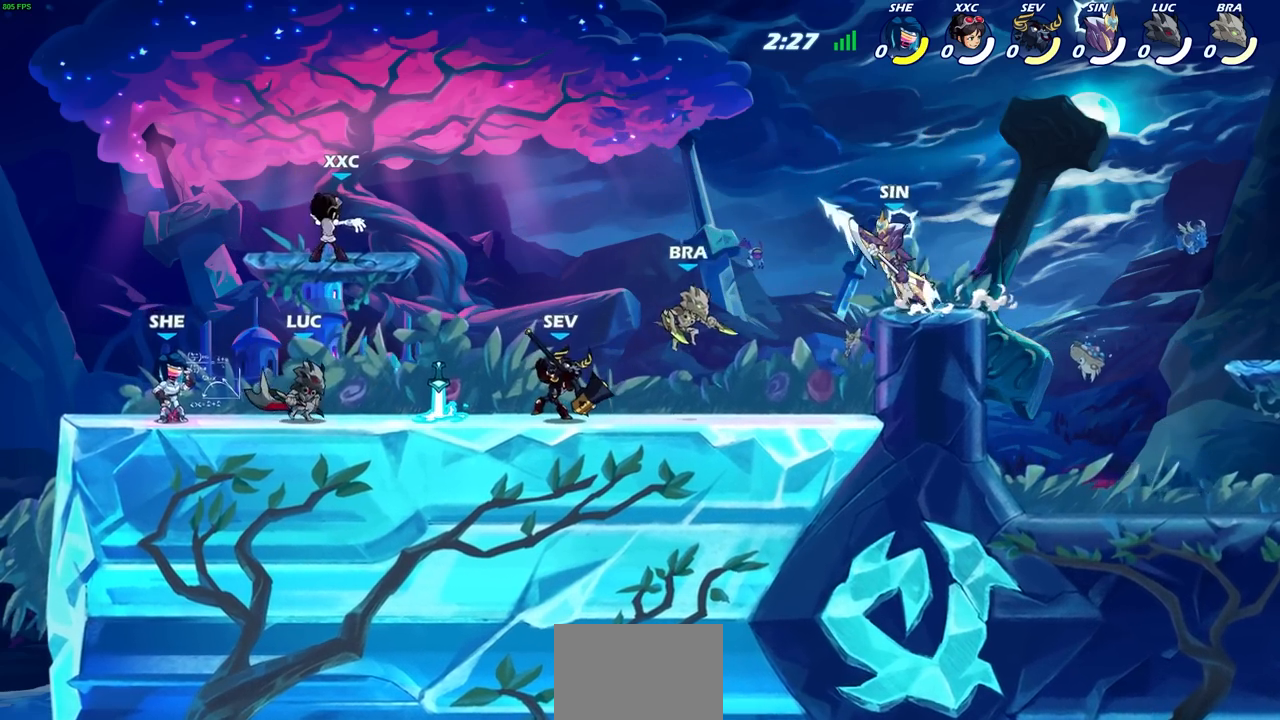
{"buttons": [], "left_stick": "right", "right_stick": "center", "events": [[67, "left_stick", "left"], [150, "left_stick", "up-right"], [217, "left_stick", "center"], [333, "left_stick", "left"], [433, "left_stick", "right"]]}
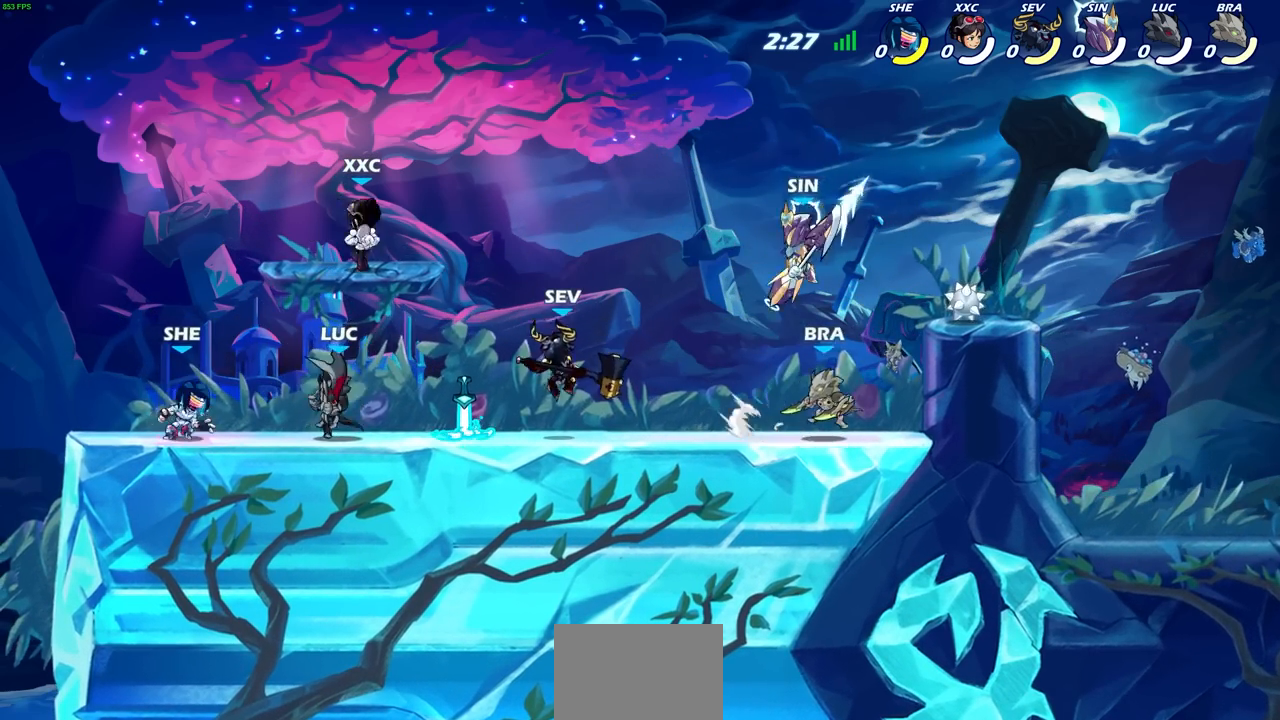
{"buttons": [], "left_stick": "center", "right_stick": "center", "events": [[17, "left_stick", "left"], [167, "CIRCLE", "down"], [217, "left_stick", "center"], [233, "CIRCLE", "up"]]}
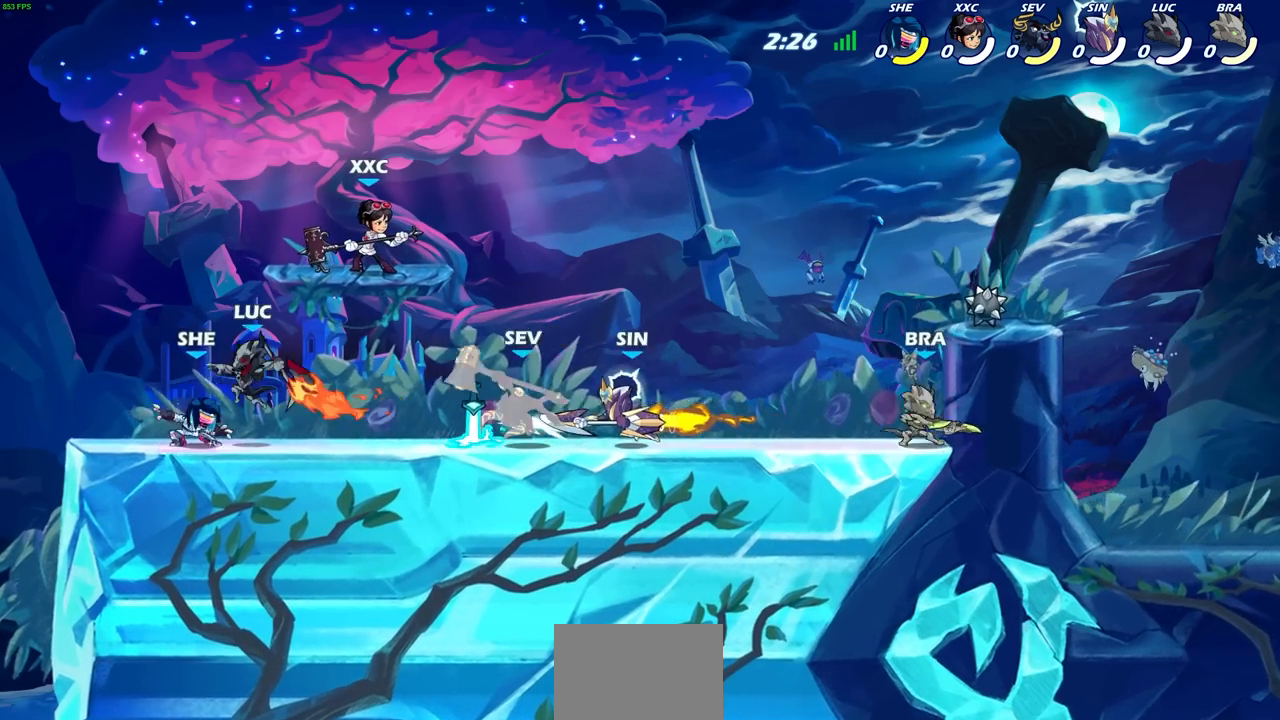
{"buttons": [], "left_stick": "up-left", "right_stick": "center", "events": [[500, "left_stick", "up-left"]]}
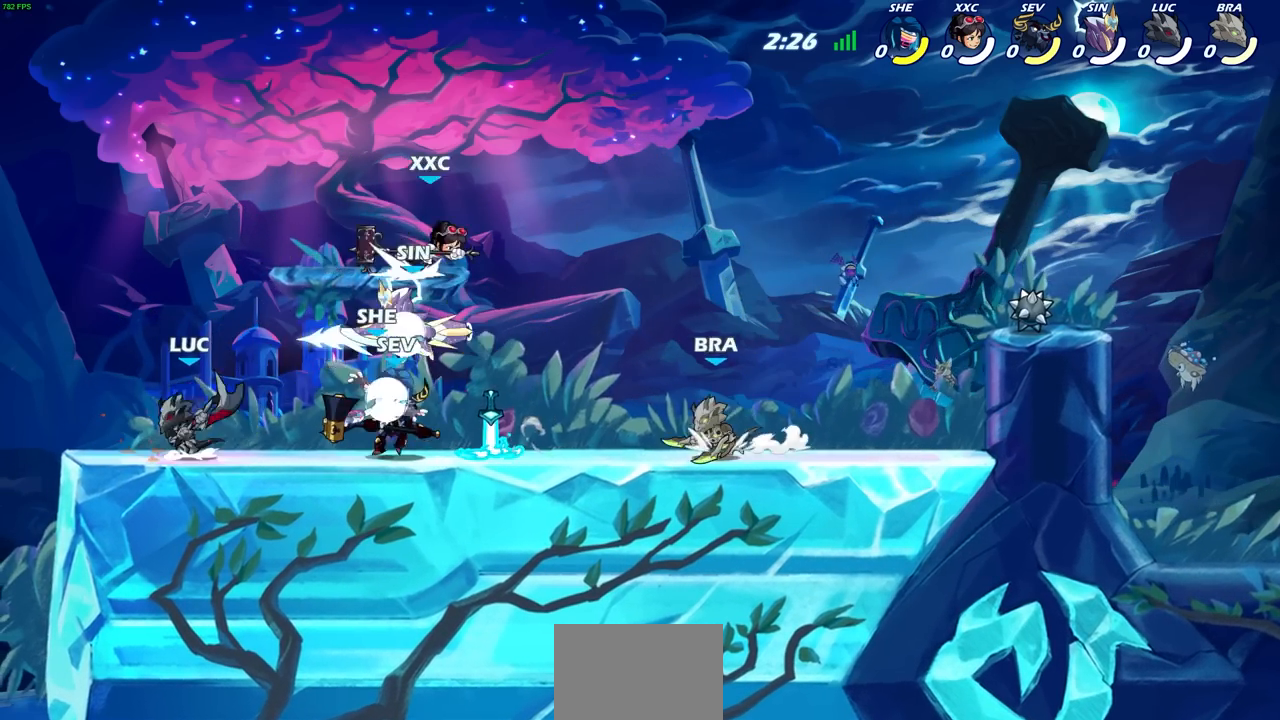
{"buttons": [], "left_stick": "up-left", "right_stick": "center", "events": [[17, "CROSS", "down"], [100, "left_stick", "up-right"], [167, "CROSS", "up"], [217, "left_stick", "down-right"], [383, "SQUARE", "down"], [433, "left_stick", "up-right"], [483, "SQUARE", "up"], [483, "left_stick", "up-left"]]}
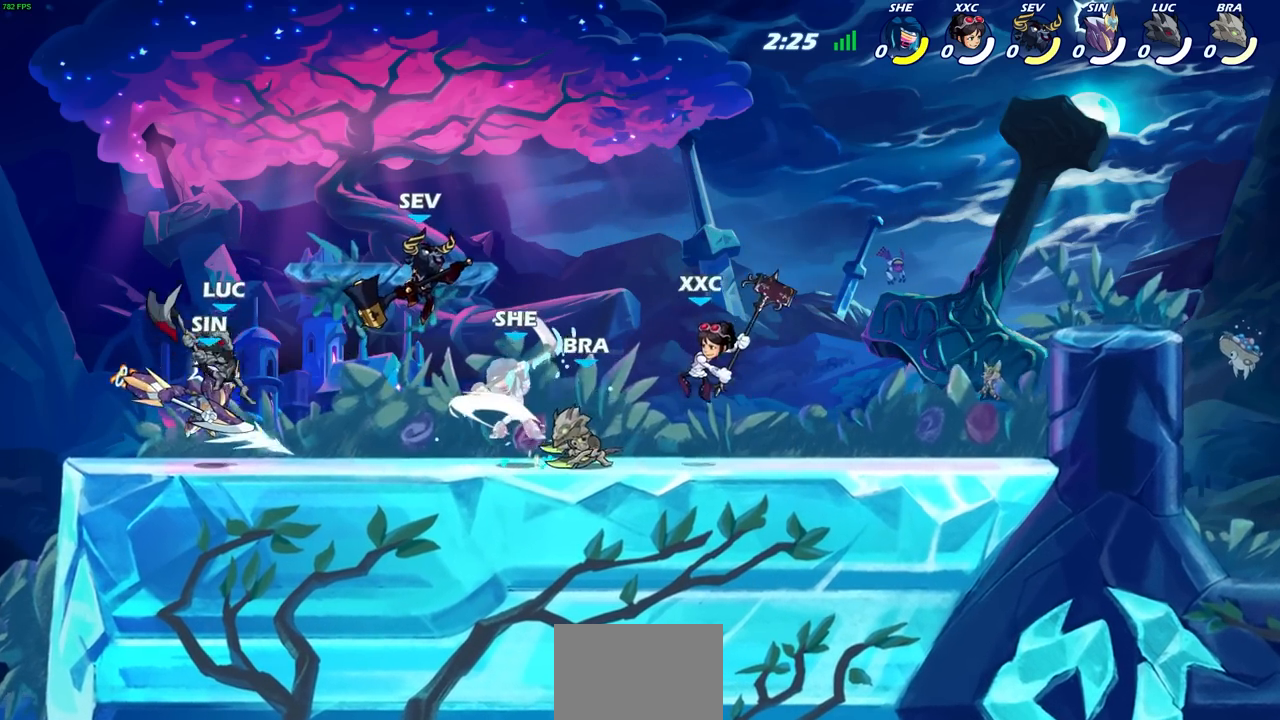
{"buttons": [], "left_stick": "up-right", "right_stick": "center", "events": [[17, "left_stick", "left"], [333, "left_stick", "up-right"]]}